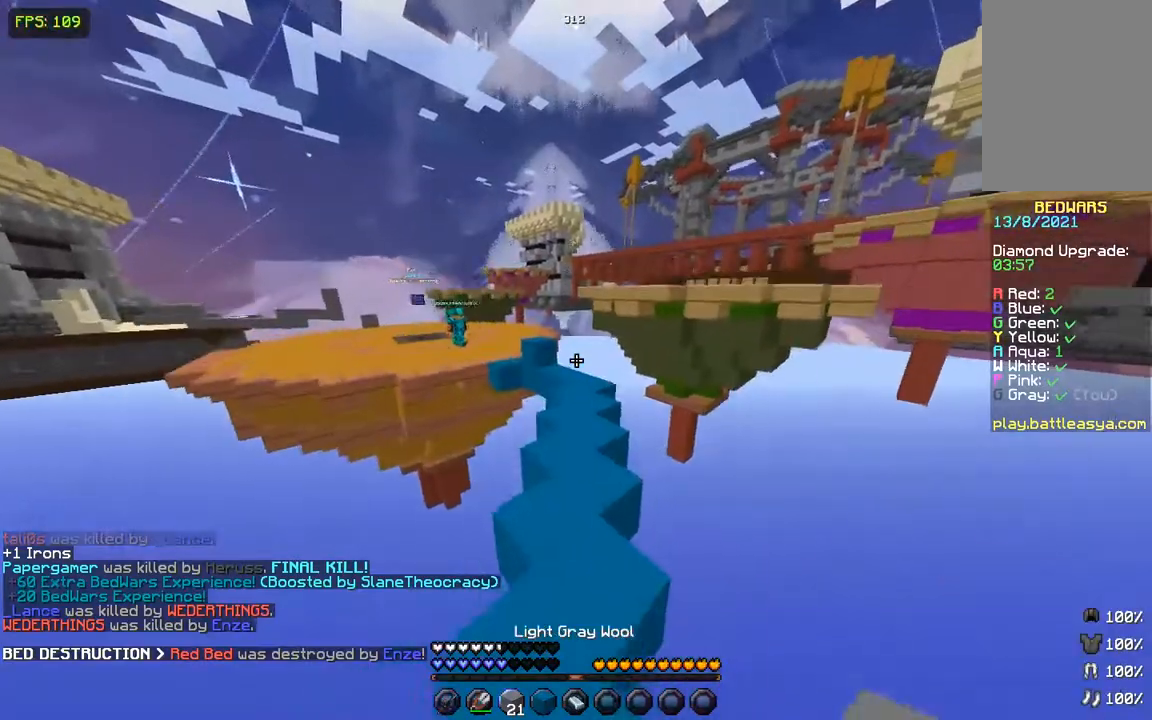
Gameplay with keyboard and mouse; each line is a JSON object with the keys and mouse buttons held at the frame after it. "events" lists presses ("down") and releases ("up") of "a", "d", "s", "space", "w", "mouse_left" and "mouse_right" between this image and that frame as [ms after this image, input, new state], when the widget could be followed in between. "mouse_left", "mouse_right" = the "left", "right" buttons of the "mouse" list. No other keys are recorded. Fast repeated clicks can show as one long hold. Not read: mouse_move.
{"keys": ["space", "w"], "mouse": [], "events": [[250, "space", "down"]]}
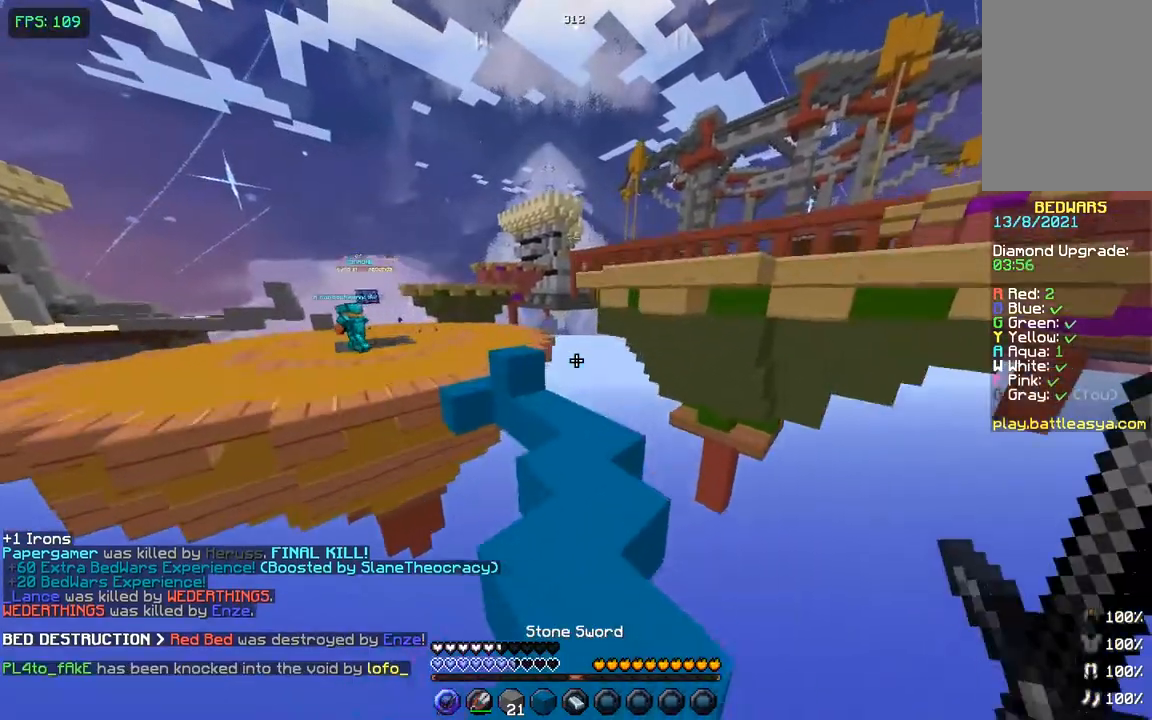
{"keys": ["w"], "mouse": [], "events": [[67, "d", "down"], [100, "space", "up"], [250, "d", "up"]]}
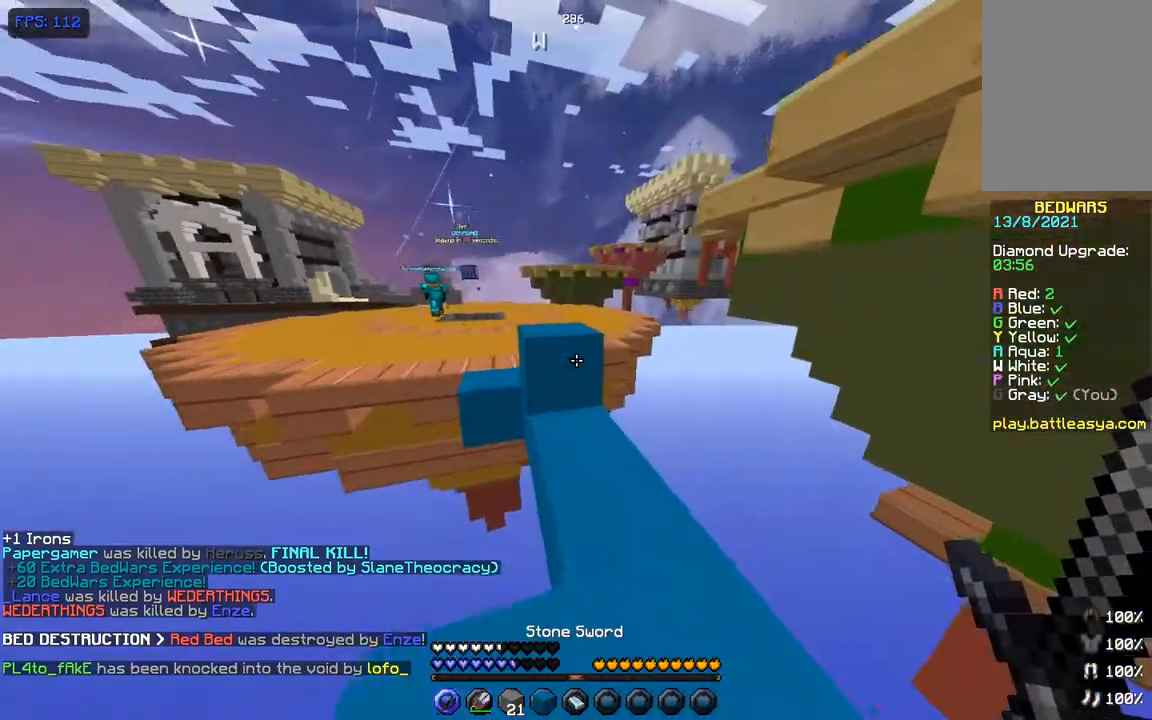
{"keys": ["w"], "mouse": [], "events": [[200, "space", "down"], [350, "space", "up"]]}
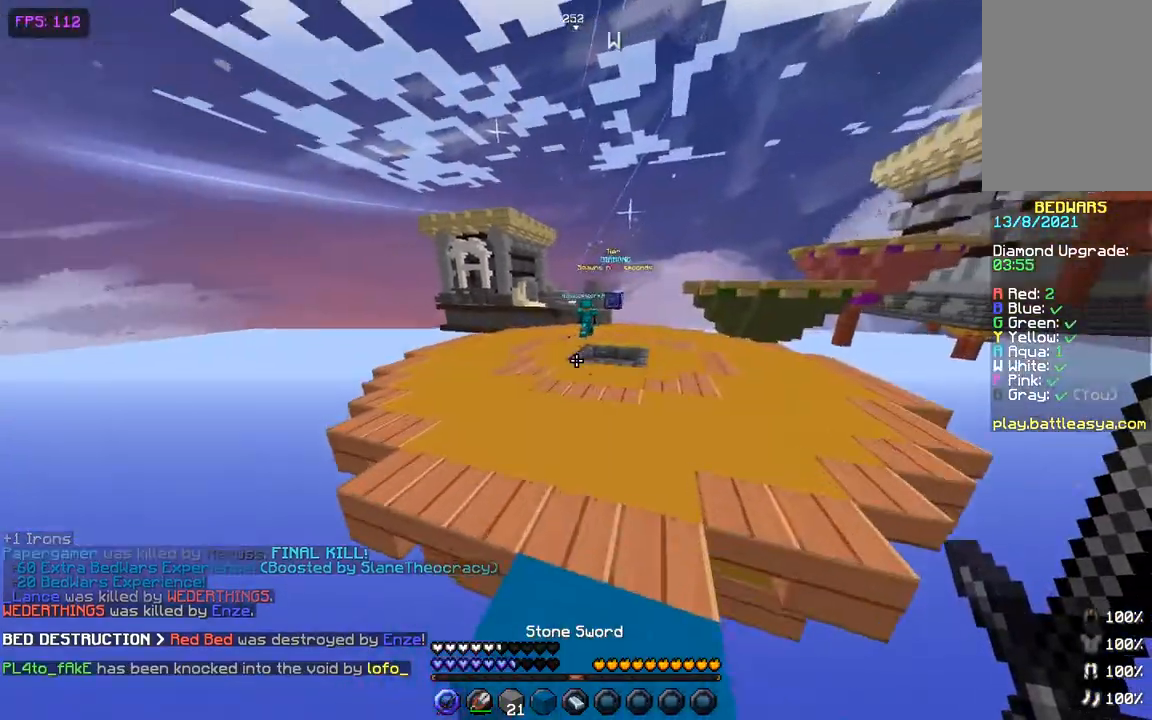
{"keys": ["a", "w"], "mouse": ["left"], "events": [[50, "space", "down"], [250, "mouse_left", "down"], [284, "mouse_left", "up"], [284, "space", "up"], [334, "mouse_left", "down"], [367, "a", "down"], [384, "mouse_left", "up"], [434, "mouse_left", "down"]]}
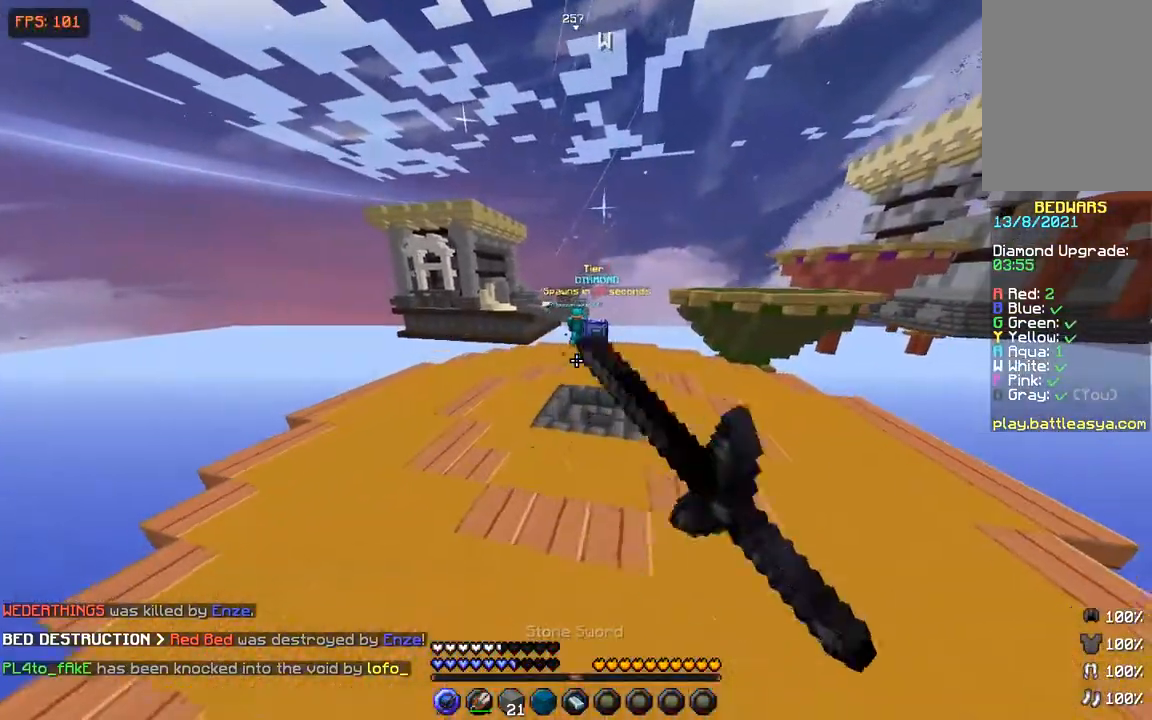
{"keys": ["a", "w"], "mouse": [], "events": [[33, "mouse_left", "up"], [100, "mouse_left", "down"], [150, "mouse_left", "up"], [200, "a", "up"], [200, "space", "down"], [383, "a", "down"], [433, "space", "up"]]}
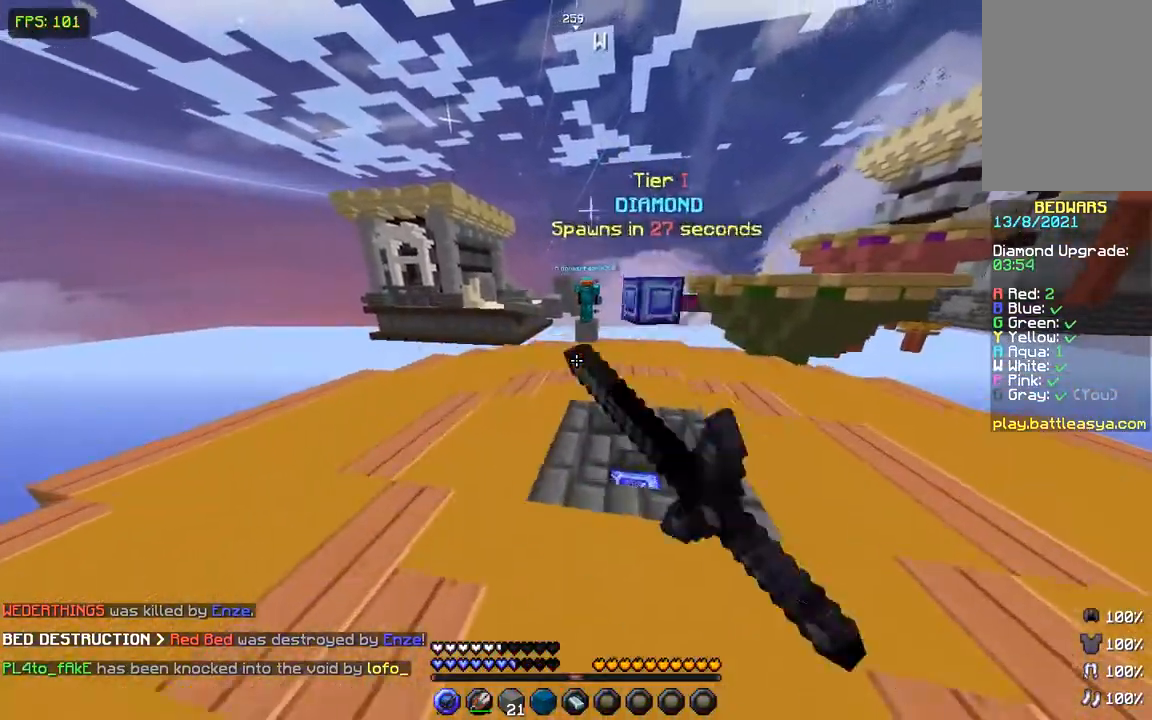
{"keys": ["space", "w"], "mouse": [], "events": [[83, "a", "up"], [200, "mouse_left", "down"], [250, "mouse_left", "up"], [300, "mouse_left", "down"], [350, "space", "down"], [400, "mouse_left", "up"]]}
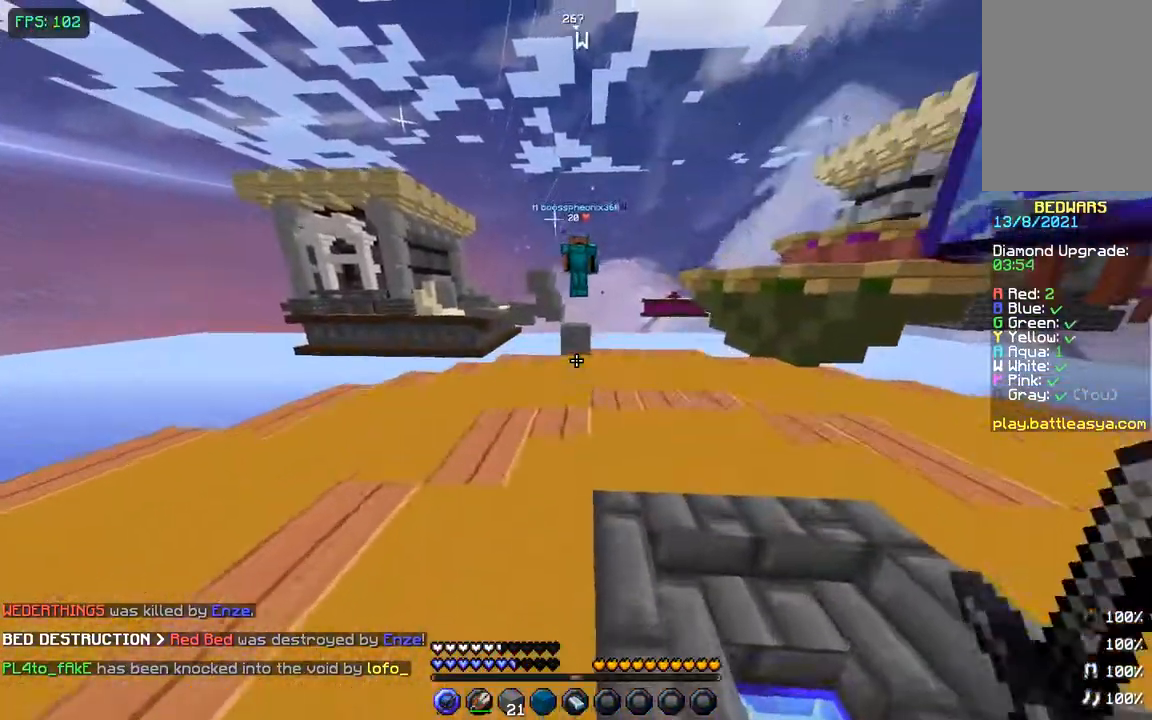
{"keys": ["w"], "mouse": ["left"], "events": [[33, "space", "up"], [300, "mouse_left", "down"], [350, "mouse_left", "up"], [400, "mouse_left", "down"]]}
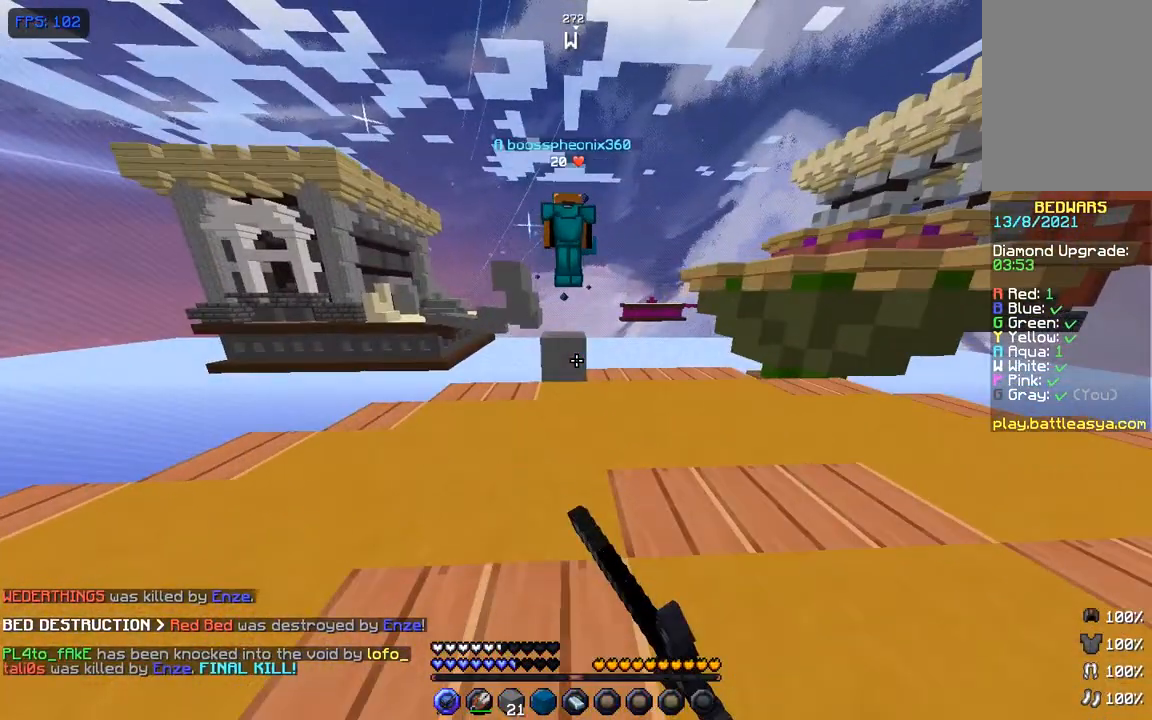
{"keys": ["w"], "mouse": ["left"], "events": [[467, "mouse_left", "up"], [484, "mouse_left", "down"]]}
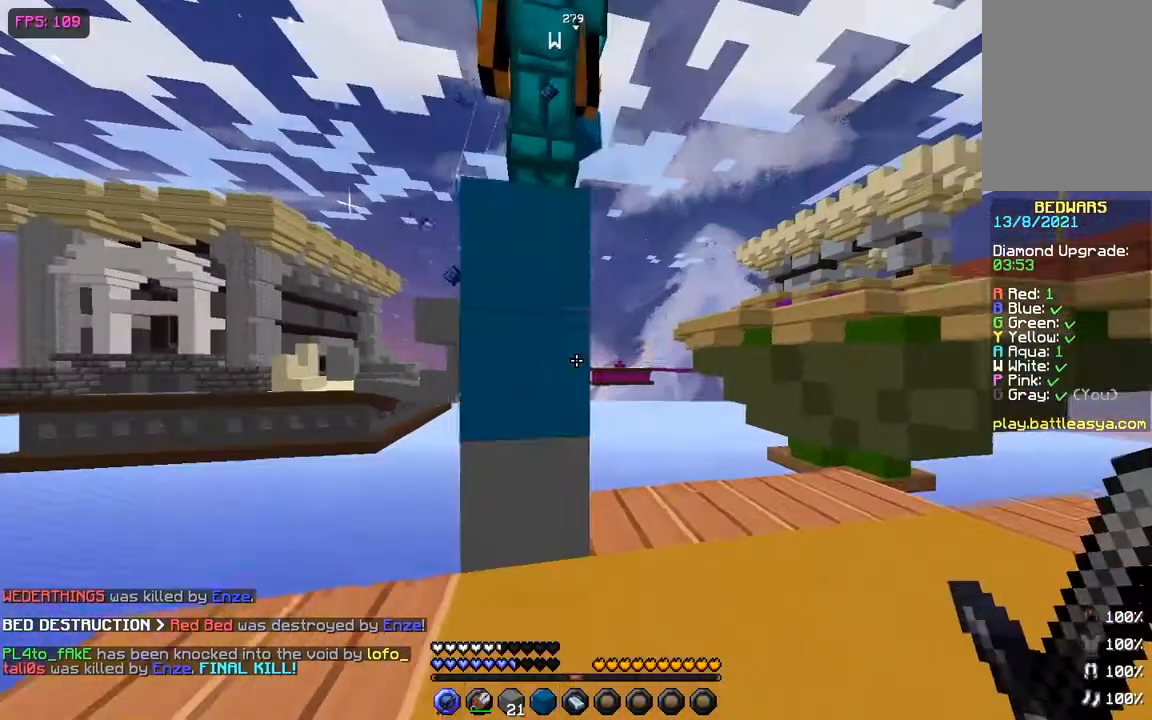
{"keys": ["space"], "mouse": ["left"], "events": [[33, "mouse_left", "up"], [83, "mouse_left", "down"], [250, "mouse_left", "up"], [250, "w", "up"], [350, "mouse_left", "down"], [350, "space", "down"], [400, "mouse_left", "up"], [450, "mouse_left", "down"]]}
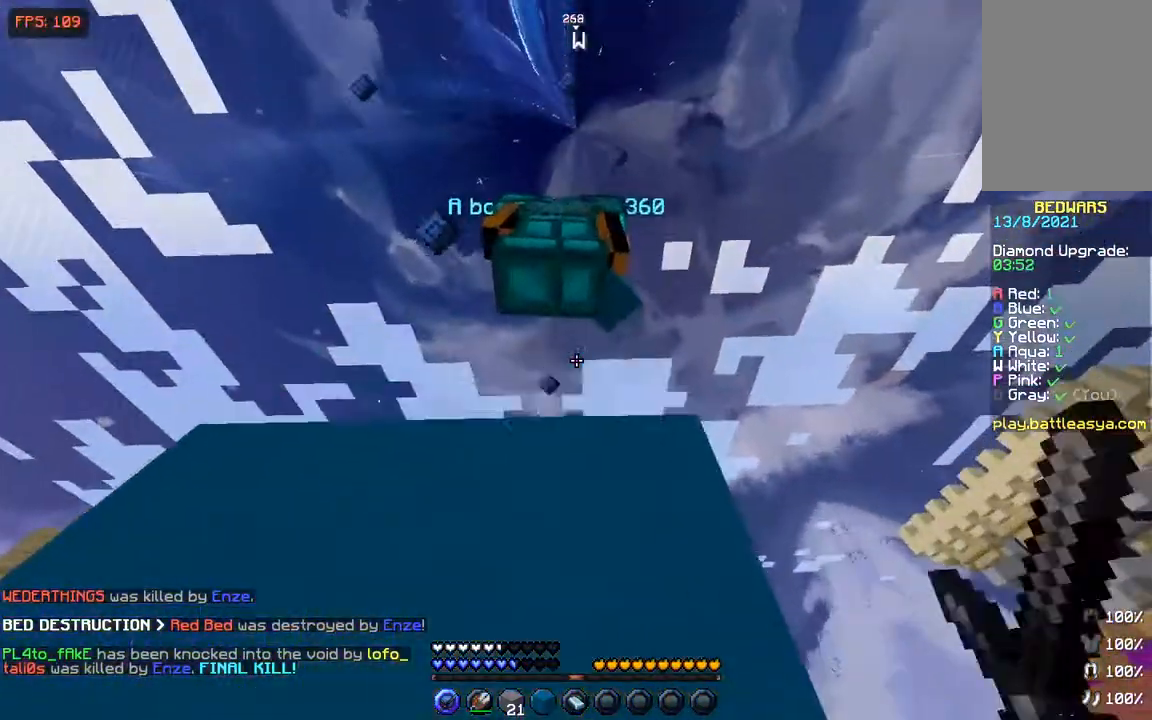
{"keys": ["d", "s", "space"], "mouse": ["left"], "events": [[34, "mouse_left", "up"], [367, "mouse_left", "down"], [367, "s", "down"], [417, "d", "down"]]}
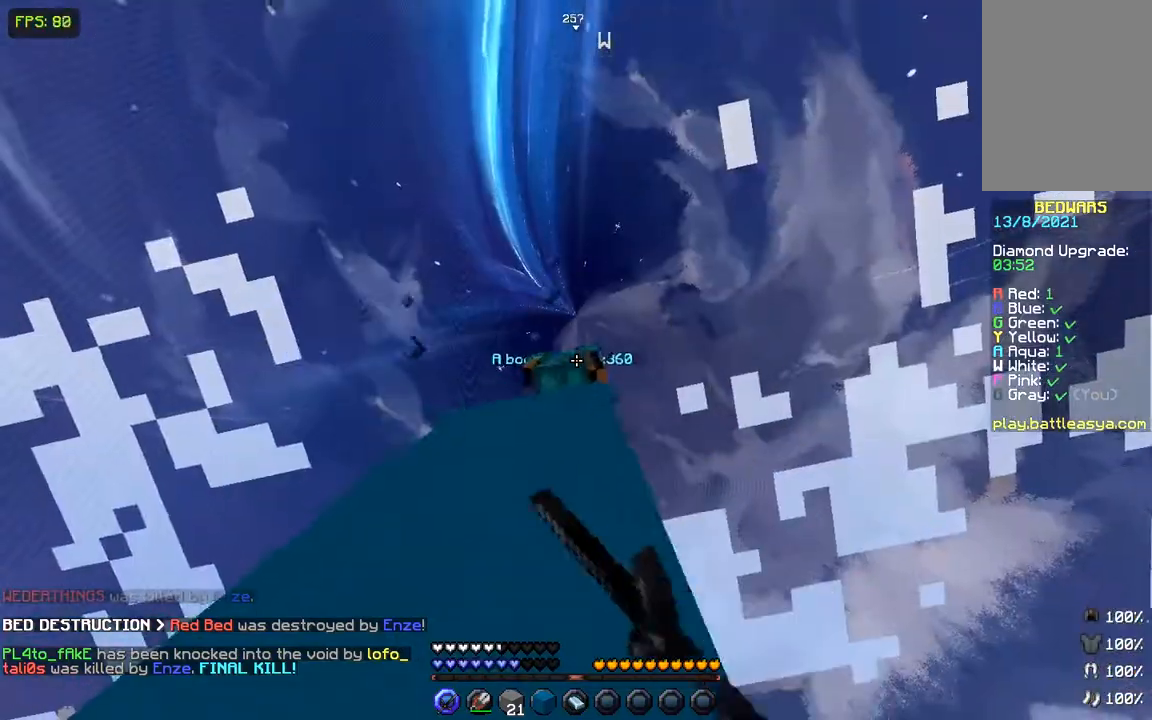
{"keys": [], "mouse": [], "events": [[17, "s", "up"], [50, "mouse_left", "up"], [100, "space", "up"], [150, "d", "up"], [417, "mouse_right", "down"], [467, "mouse_right", "up"]]}
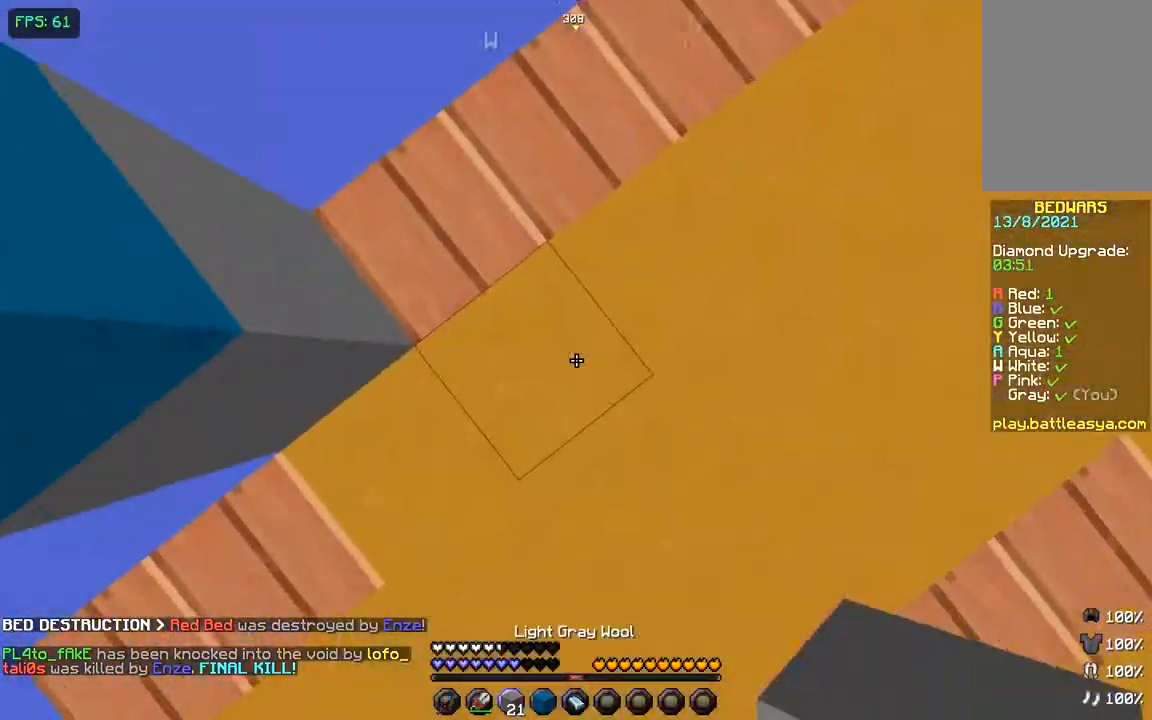
{"keys": ["space"], "mouse": [], "events": [[34, "space", "down"], [100, "mouse_right", "down"], [184, "mouse_right", "up"], [234, "mouse_right", "down"], [451, "mouse_right", "up"]]}
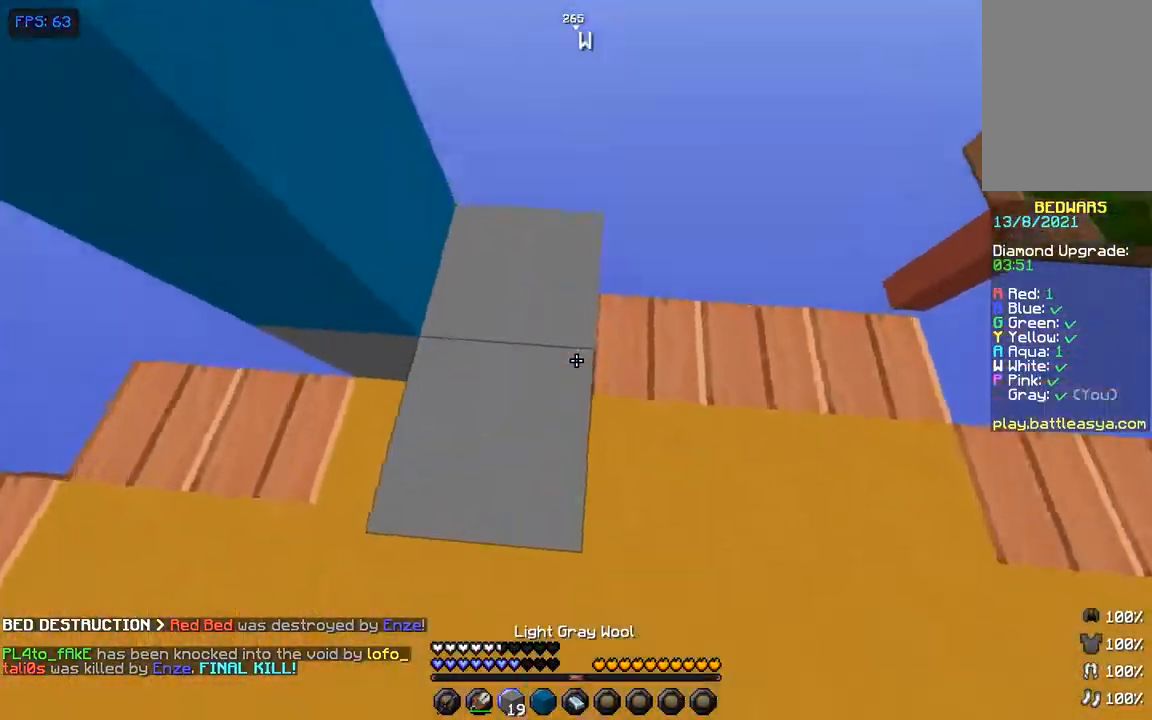
{"keys": ["w"], "mouse": [], "events": [[17, "mouse_right", "down"], [67, "mouse_right", "up"], [200, "w", "down"], [250, "space", "up"]]}
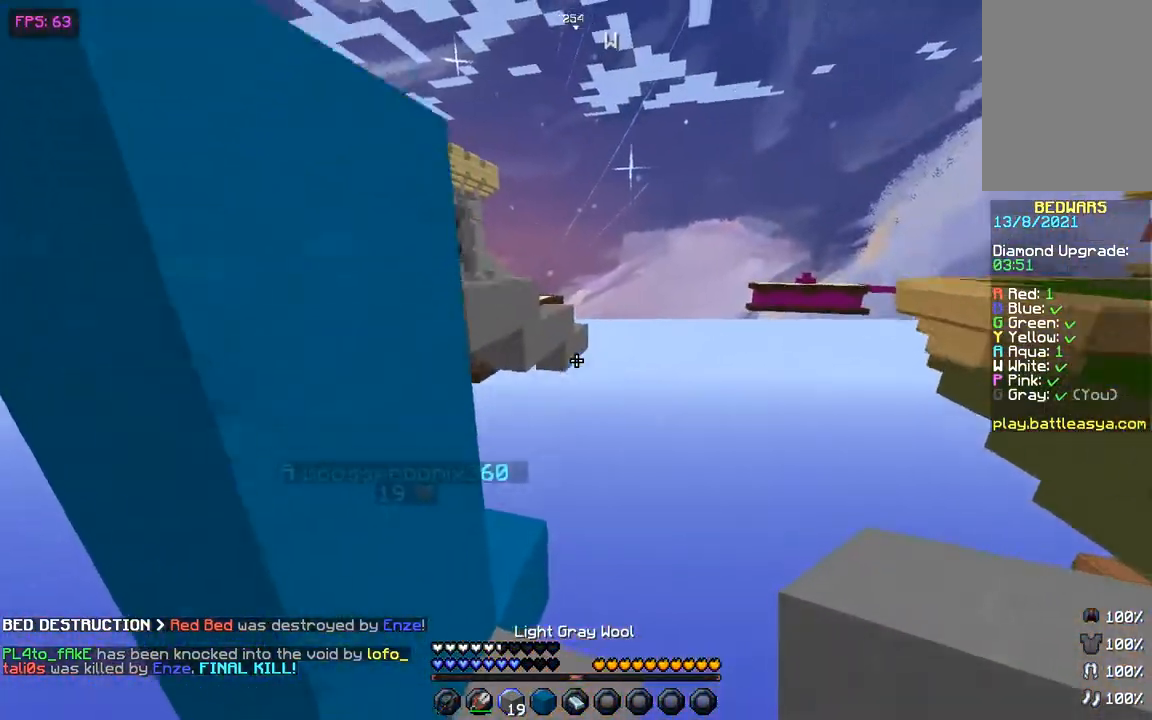
{"keys": [], "mouse": [], "events": [[117, "w", "up"]]}
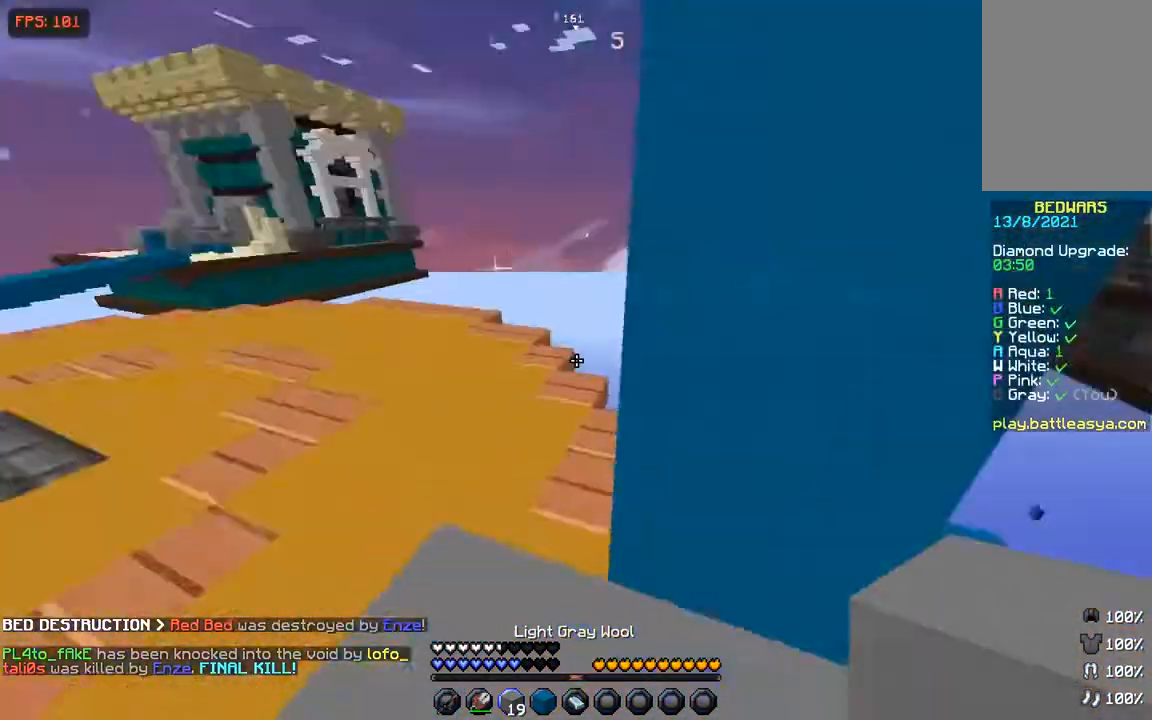
{"keys": ["space", "w"], "mouse": [], "events": [[67, "w", "down"], [250, "space", "down"]]}
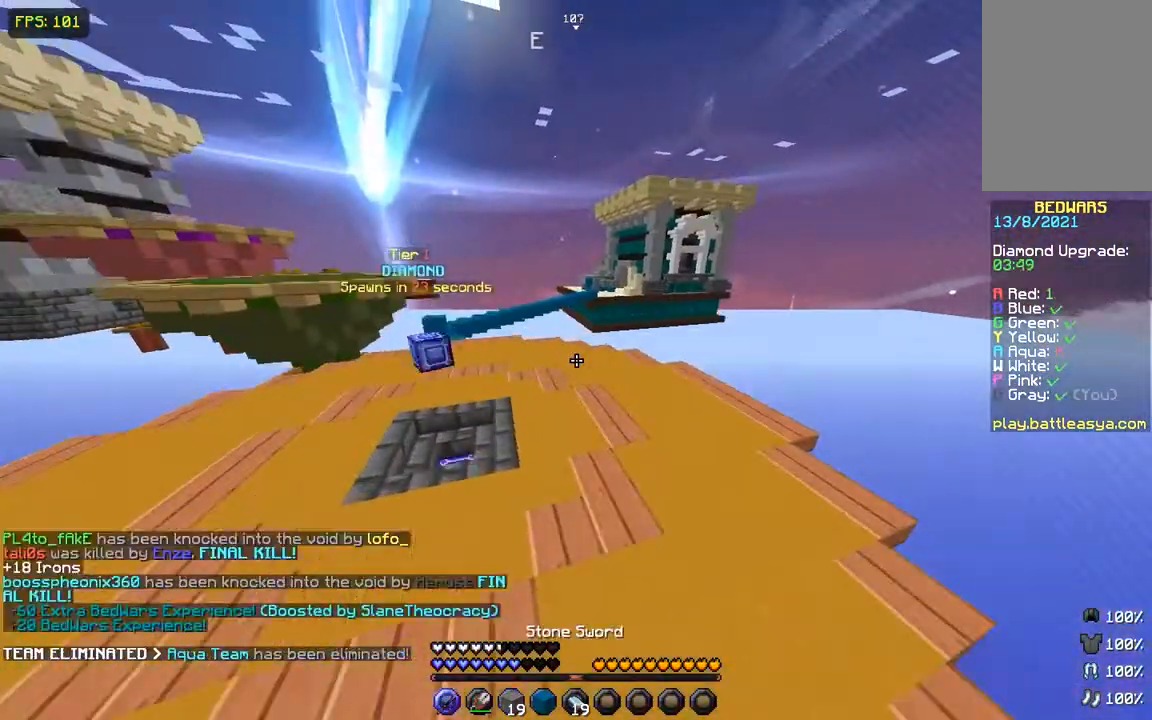
{"keys": ["space", "w"], "mouse": []}
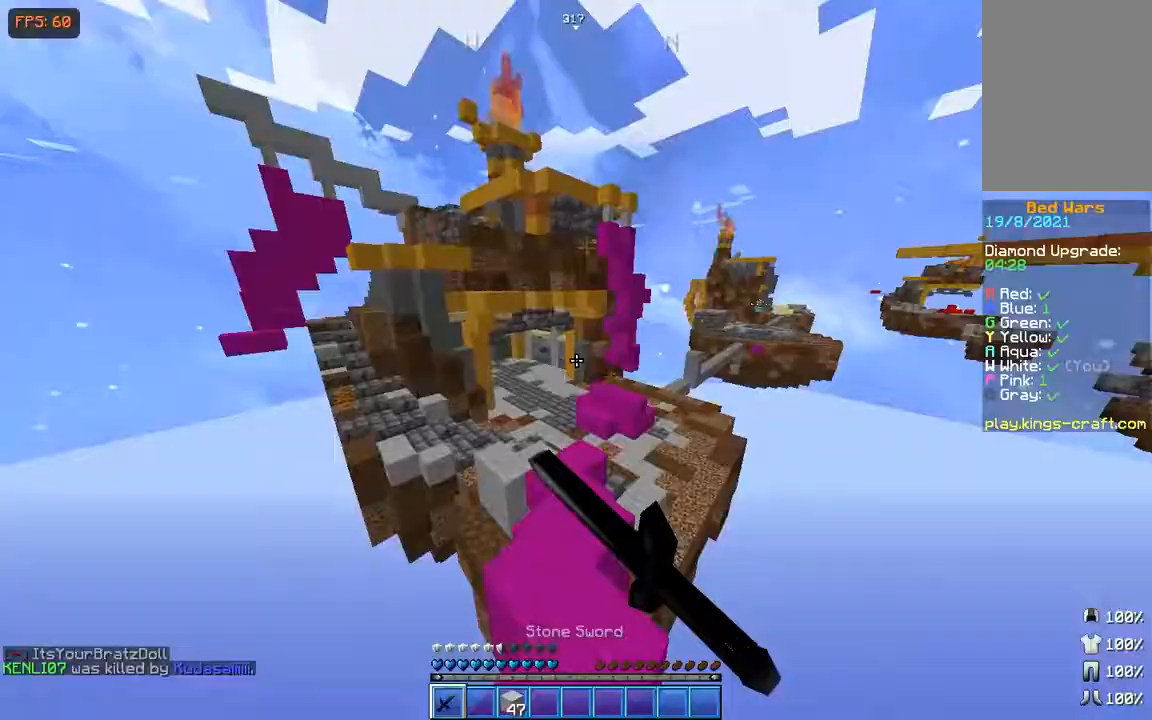
{"keys": ["w"], "mouse": [], "events": [[67, "mouse_left", "down"], [100, "mouse_left", "up"], [100, "space", "up"], [150, "mouse_left", "down"], [200, "mouse_left", "up"], [284, "mouse_left", "down"], [334, "mouse_left", "up"]]}
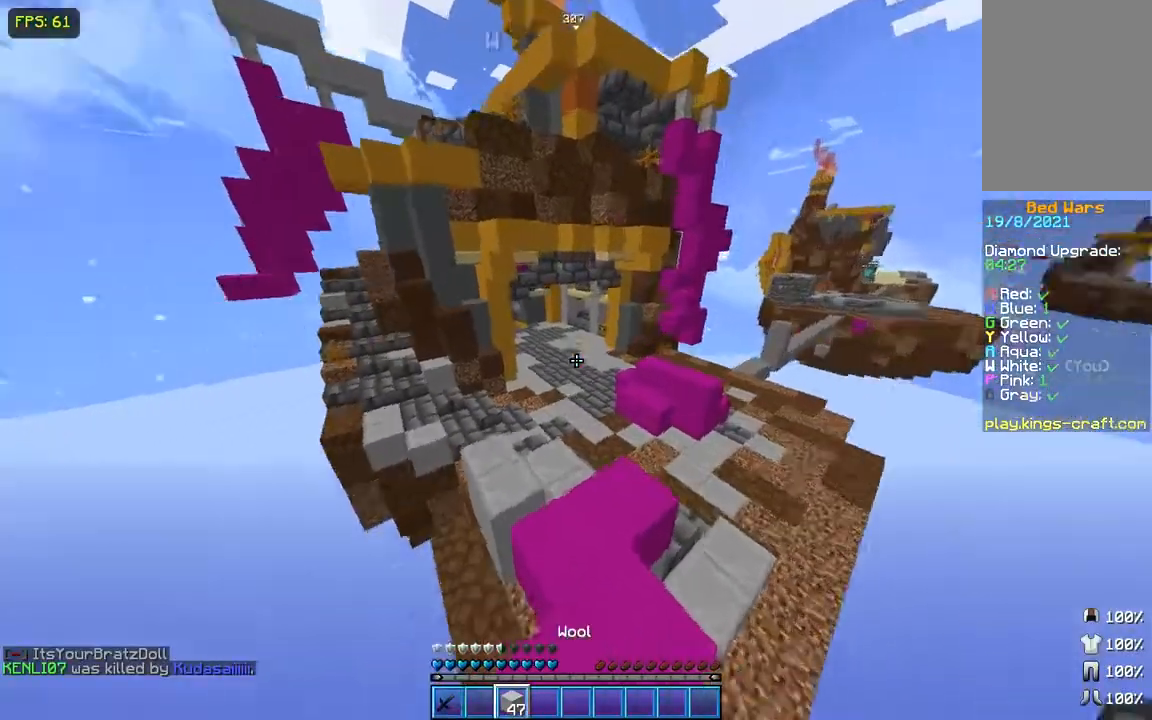
{"keys": ["d", "w"], "mouse": [], "events": [[501, "d", "down"]]}
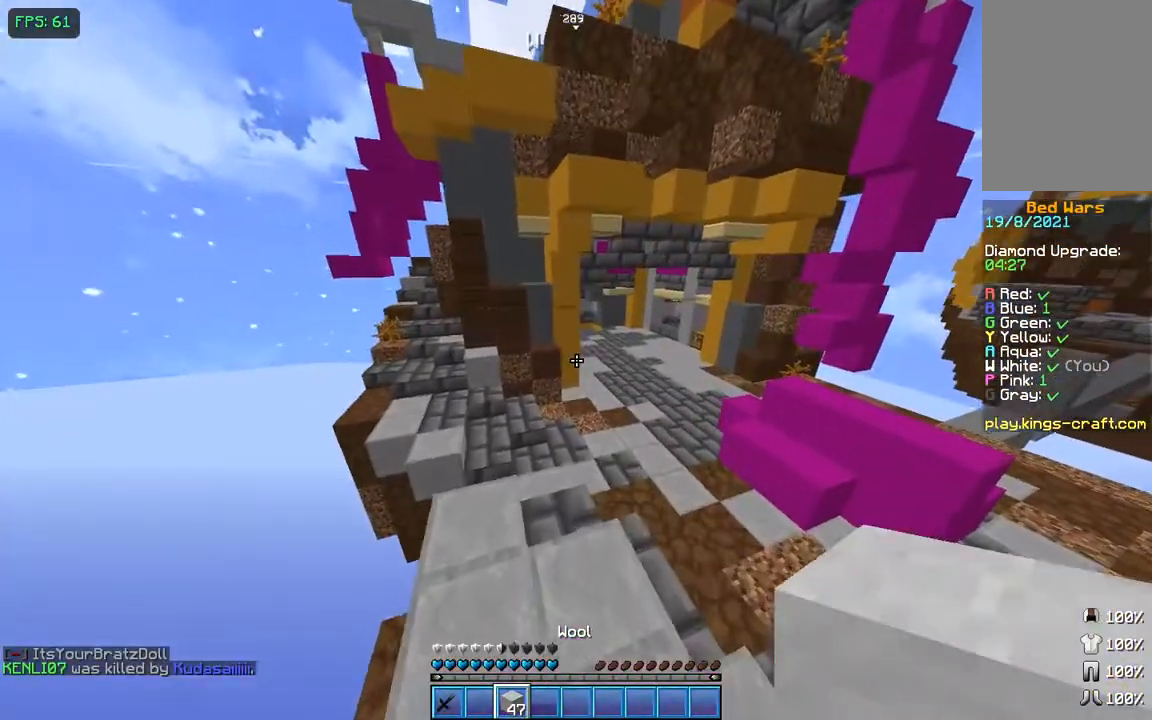
{"keys": ["w"], "mouse": ["left"], "events": [[200, "d", "up"], [384, "mouse_left", "down"], [434, "mouse_left", "up"], [484, "mouse_left", "down"]]}
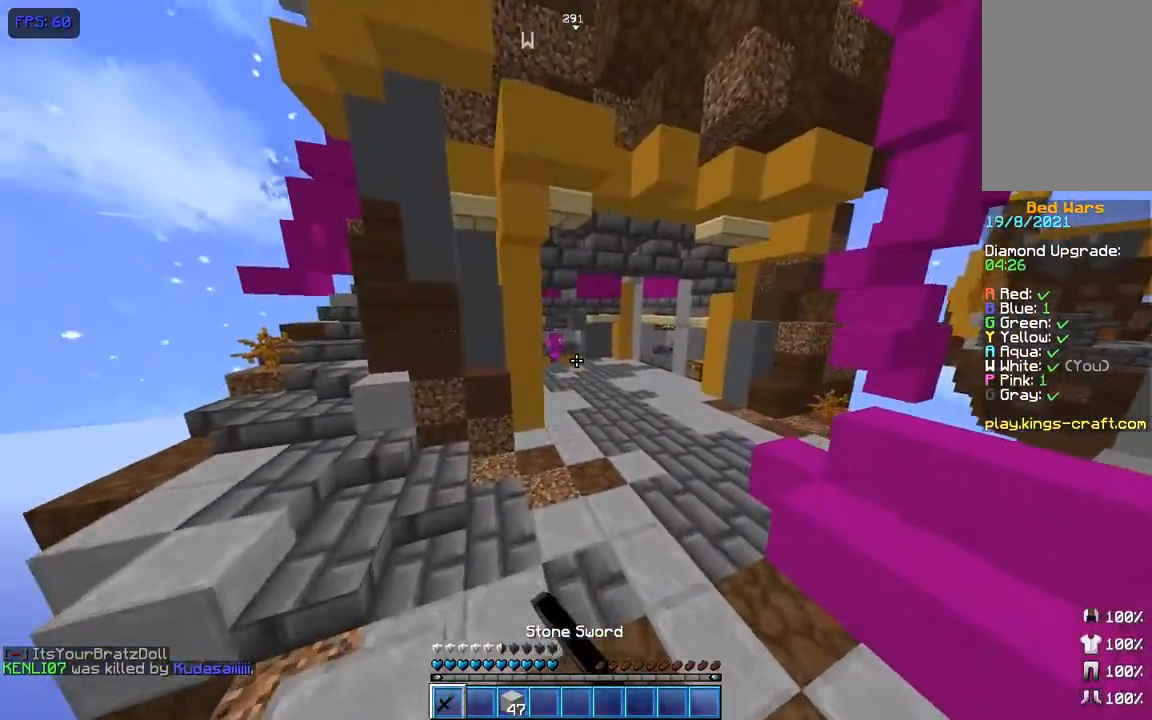
{"keys": ["space", "w"], "mouse": [], "events": [[34, "mouse_left", "up"], [84, "mouse_left", "down"], [134, "mouse_left", "up"], [251, "mouse_left", "down"], [301, "mouse_left", "up"], [351, "space", "down"]]}
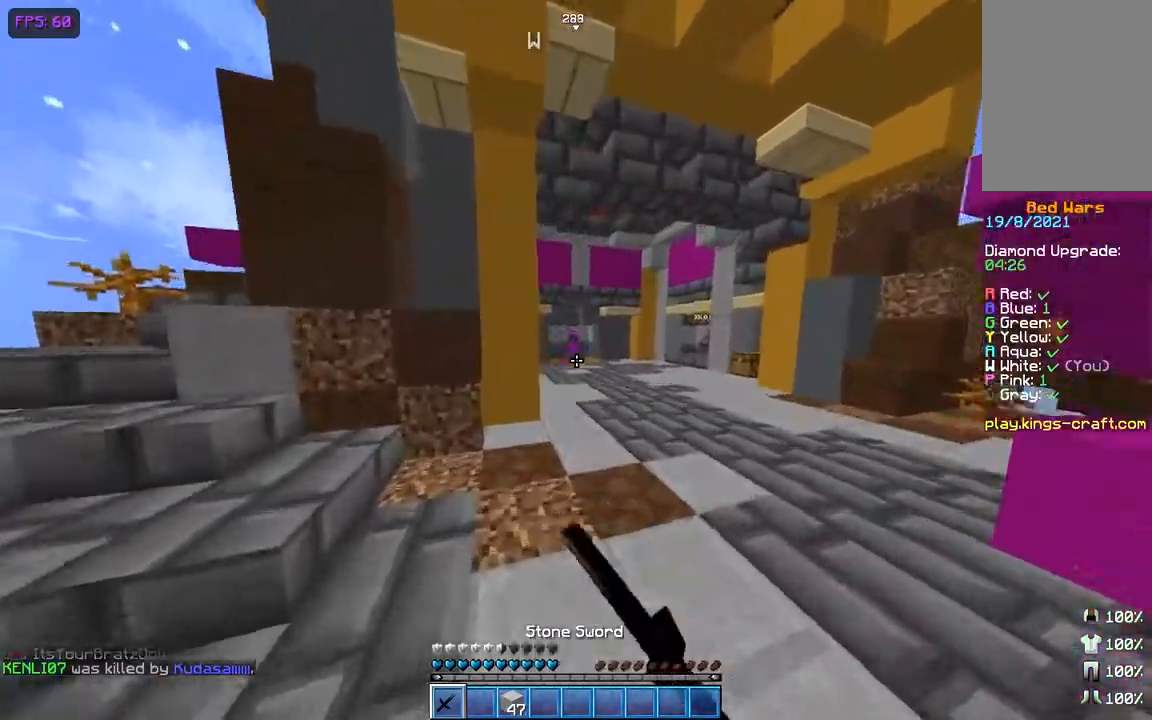
{"keys": ["space", "w"], "mouse": [], "events": [[83, "space", "up"], [284, "space", "down"]]}
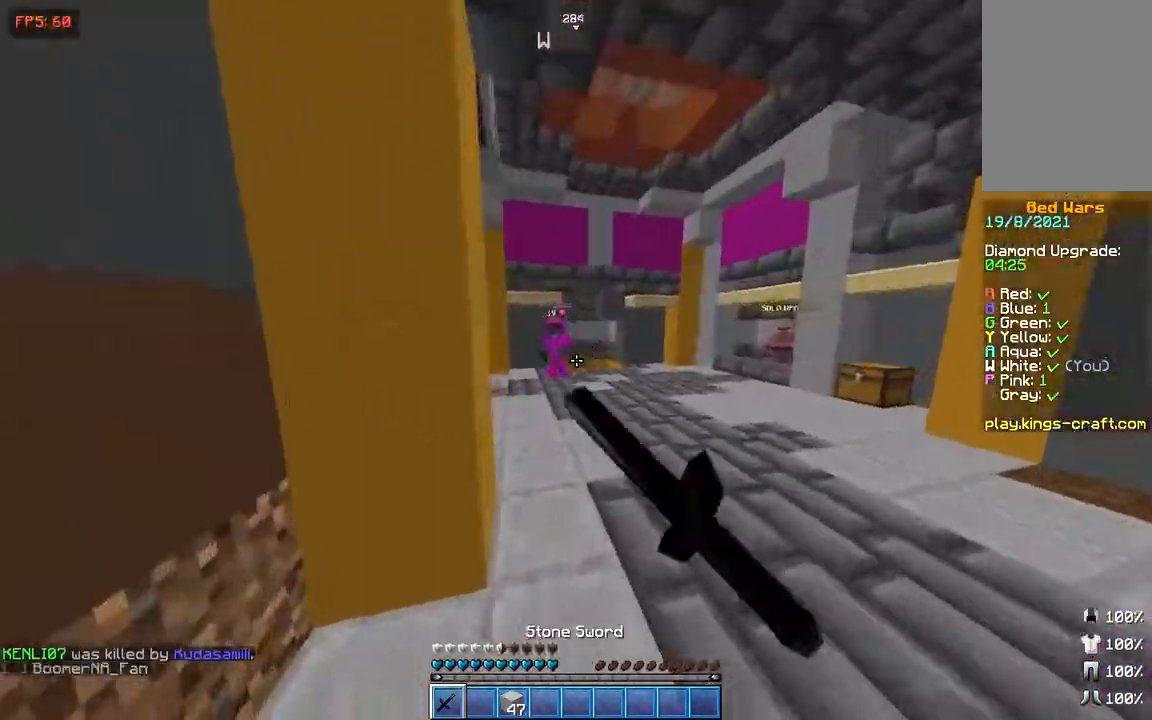
{"keys": ["w"], "mouse": [], "events": [[17, "space", "up"], [67, "mouse_left", "down"], [117, "mouse_left", "up"], [167, "mouse_left", "down"], [217, "mouse_left", "up"], [451, "mouse_left", "down"], [484, "mouse_left", "up"]]}
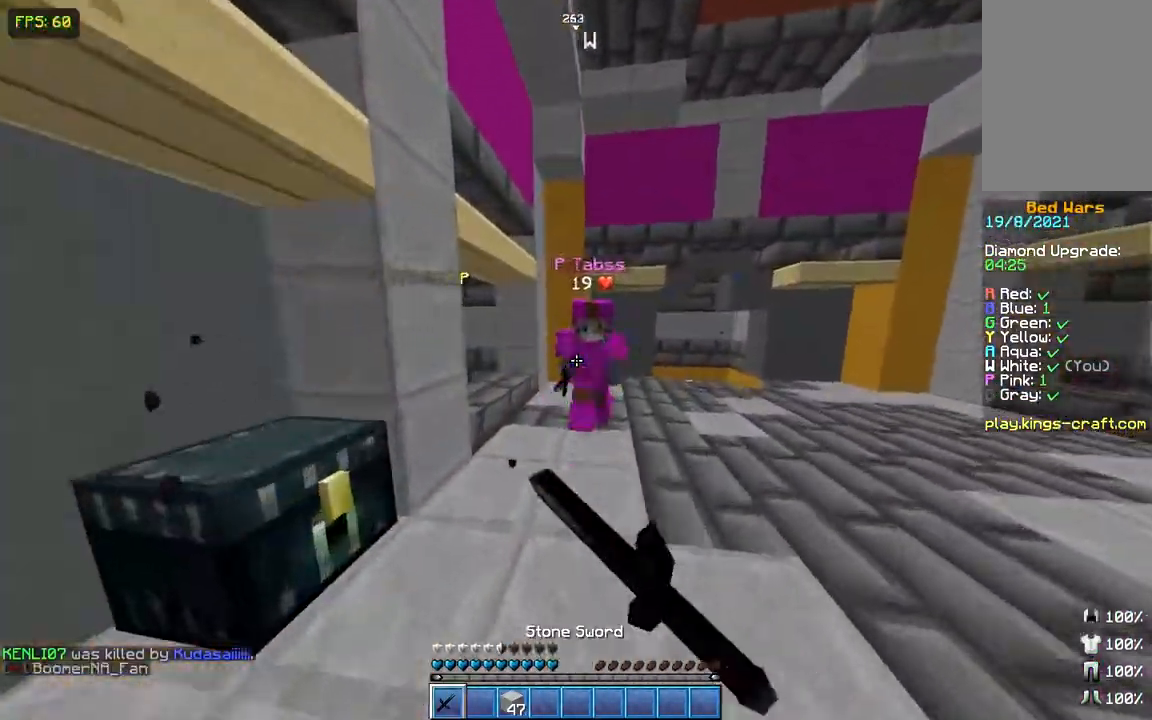
{"keys": ["a", "w"], "mouse": [], "events": [[83, "mouse_left", "down"], [133, "mouse_left", "up"], [167, "mouse_left", "down"], [283, "a", "down"], [300, "mouse_left", "up"], [334, "mouse_left", "down"], [384, "mouse_left", "up"], [434, "mouse_left", "down"], [484, "mouse_left", "up"]]}
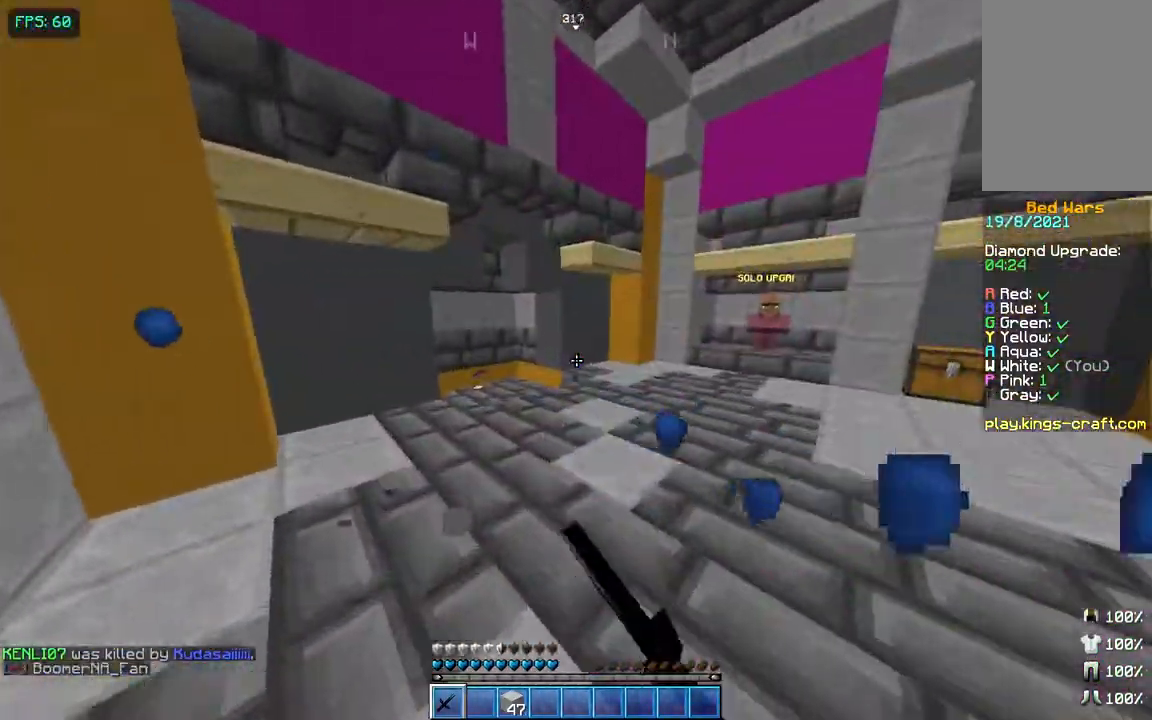
{"keys": ["d", "w"], "mouse": [], "events": [[17, "a", "up"], [217, "mouse_left", "down"], [267, "mouse_left", "up"], [434, "mouse_left", "down"], [484, "d", "down"], [484, "mouse_left", "up"]]}
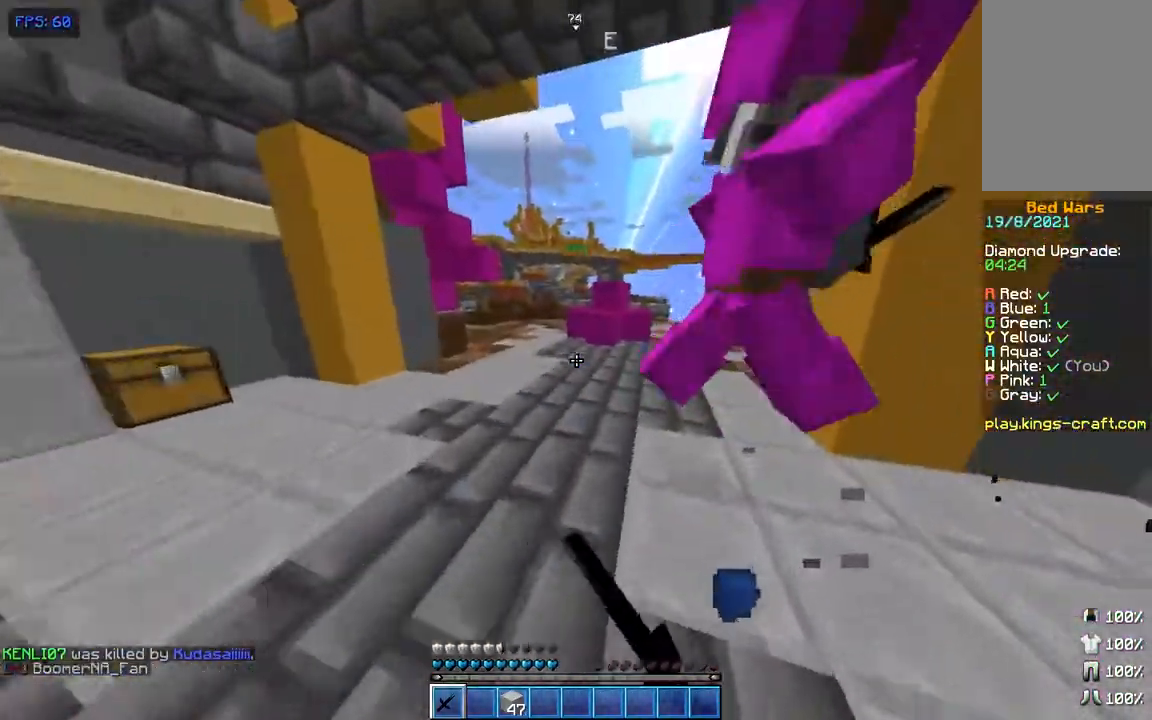
{"keys": ["d", "w"], "mouse": [], "events": [[33, "w", "up"], [83, "mouse_left", "down"], [117, "mouse_left", "up"], [117, "w", "down"], [167, "mouse_left", "down"], [267, "mouse_left", "up"], [267, "w", "up"], [334, "mouse_left", "down"], [400, "mouse_left", "up"], [434, "mouse_left", "down"], [500, "mouse_left", "up"], [500, "w", "down"]]}
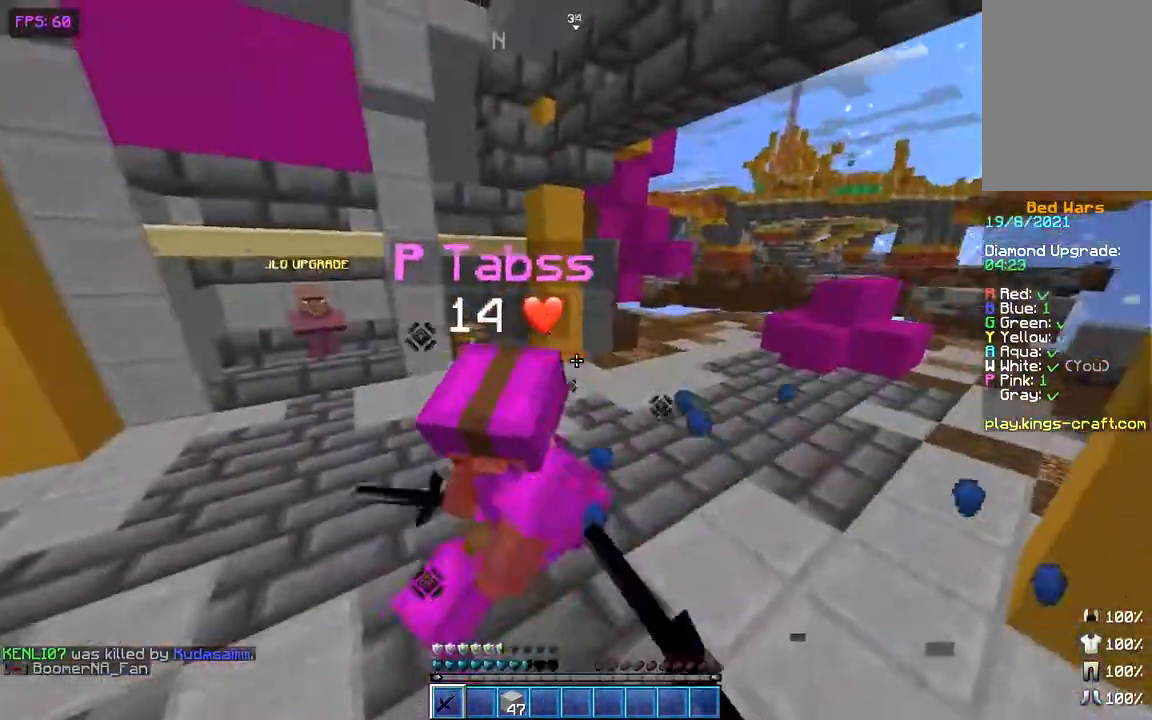
{"keys": ["w"], "mouse": ["left"], "events": [[50, "d", "up"], [184, "mouse_left", "down"], [217, "mouse_left", "up"], [451, "mouse_left", "down"]]}
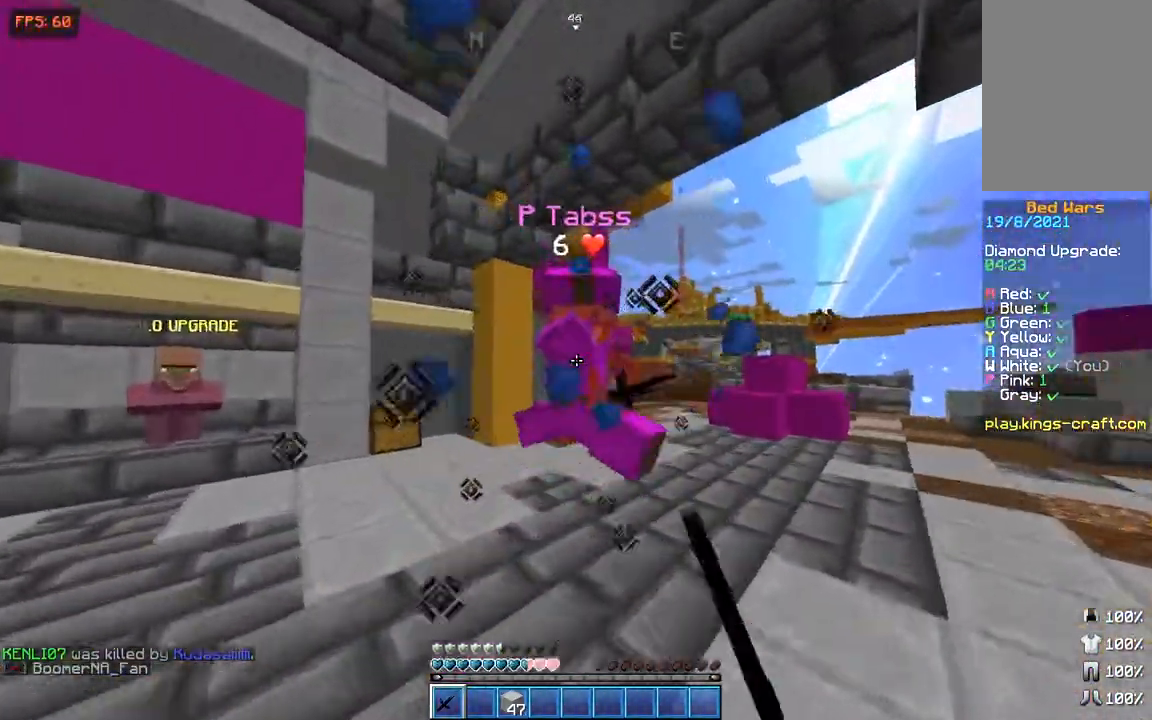
{"keys": ["w"], "mouse": ["left"], "events": [[133, "mouse_left", "up"], [233, "mouse_left", "down"], [283, "mouse_left", "up"], [384, "mouse_left", "down"], [450, "mouse_left", "up"], [500, "mouse_left", "down"]]}
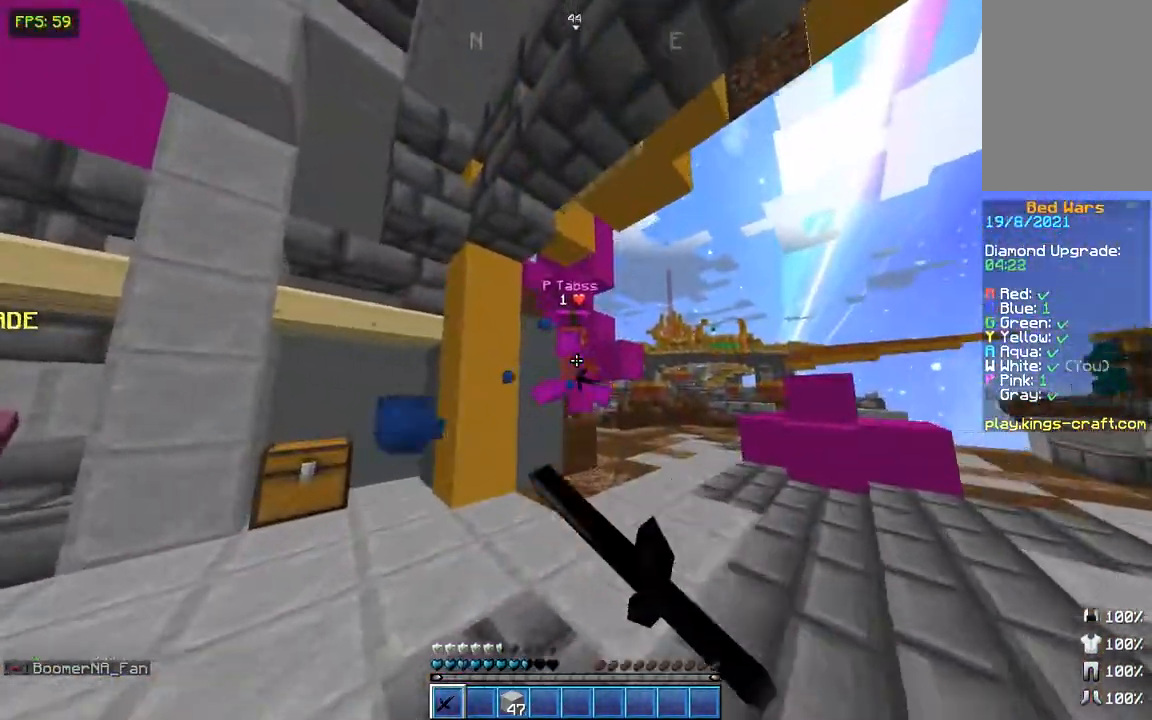
{"keys": ["w"], "mouse": [], "events": [[50, "mouse_left", "up"], [100, "mouse_left", "down"], [151, "mouse_left", "up"], [284, "mouse_left", "down"], [334, "mouse_left", "up"]]}
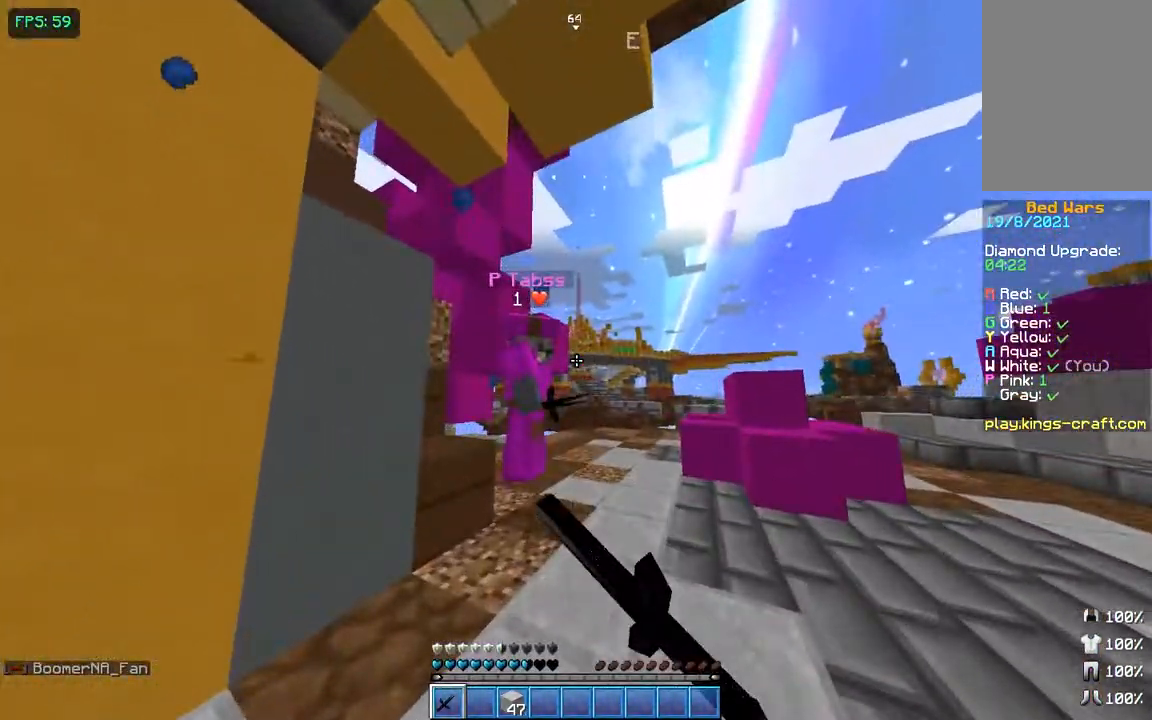
{"keys": [], "mouse": ["left"], "events": [[100, "mouse_left", "down"], [117, "mouse_left", "up"], [133, "mouse_left", "down"], [183, "mouse_left", "up"], [233, "mouse_left", "down"], [334, "mouse_left", "up"], [434, "w", "up"], [484, "mouse_left", "down"]]}
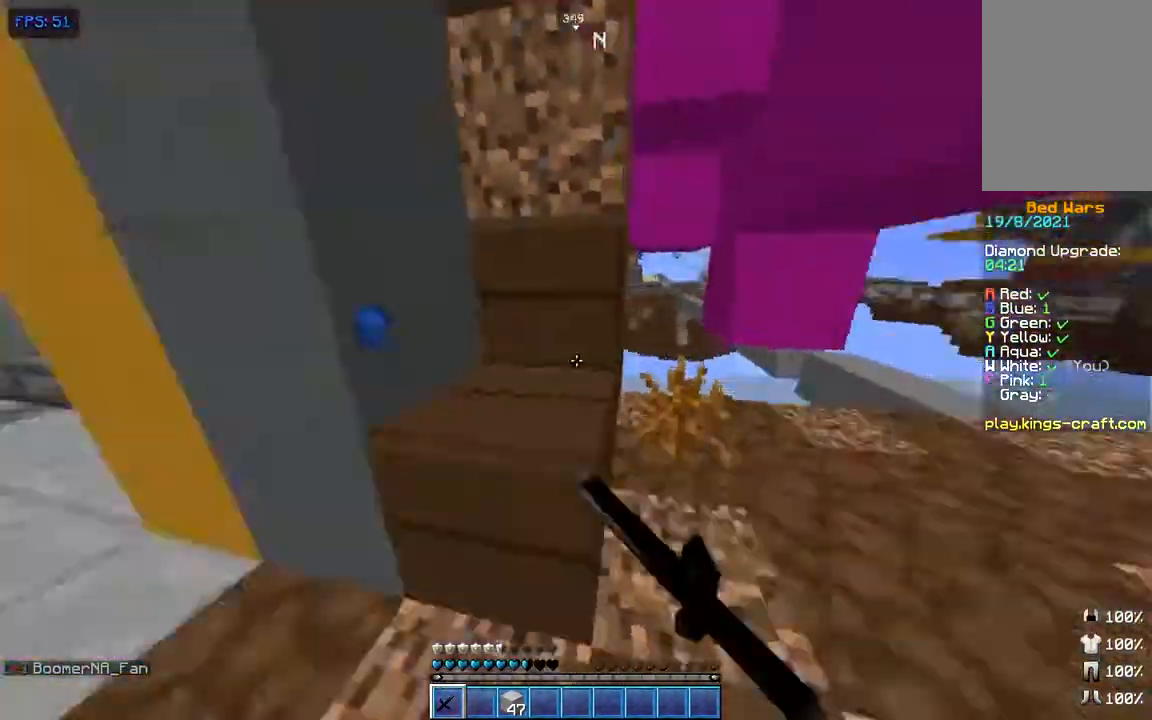
{"keys": ["a", "w"], "mouse": ["left"]}